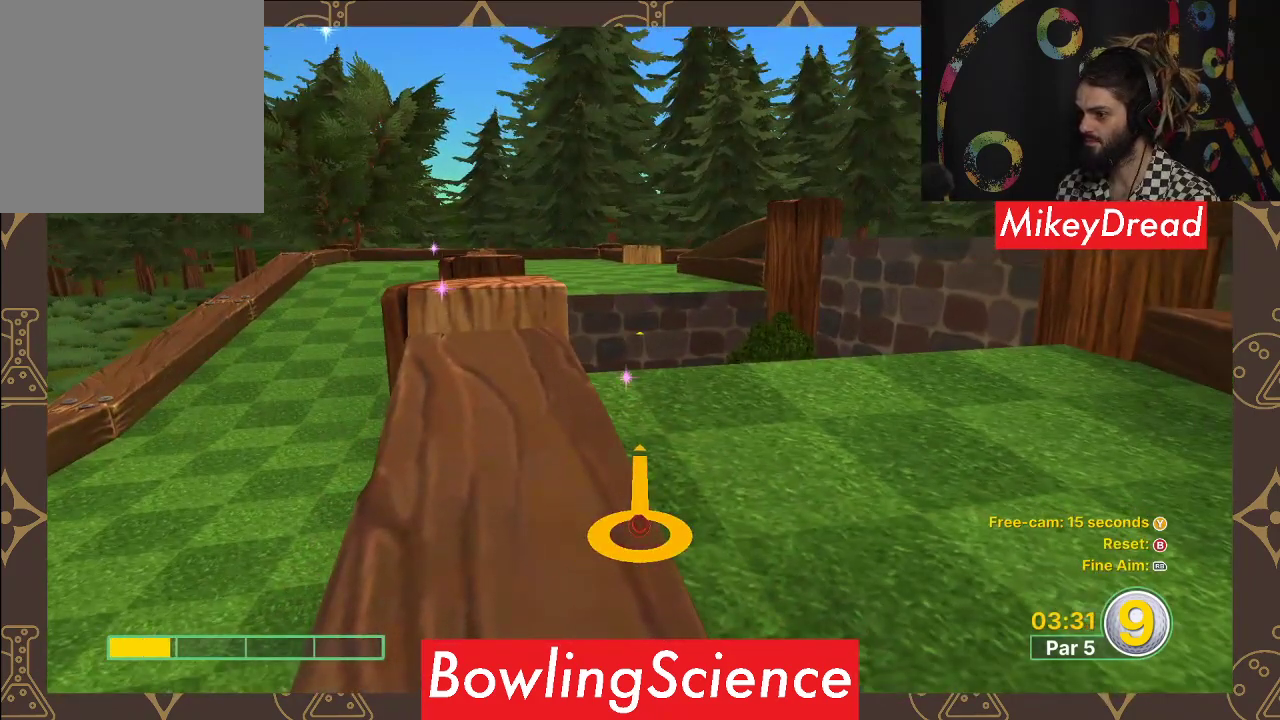
Gameplay with a controller (Xbox layout); each line is a JSON object with the inputs held at the frame after it. "events" lists button and stick changes between this image and that frame as [ms after this image, input, new state], when the widget could be followed in between.
{"buttons": [], "left_stick": "center", "right_stick": "center", "events": [[267, "left_stick", "center"], [283, "A", "down"], [367, "A", "up"]]}
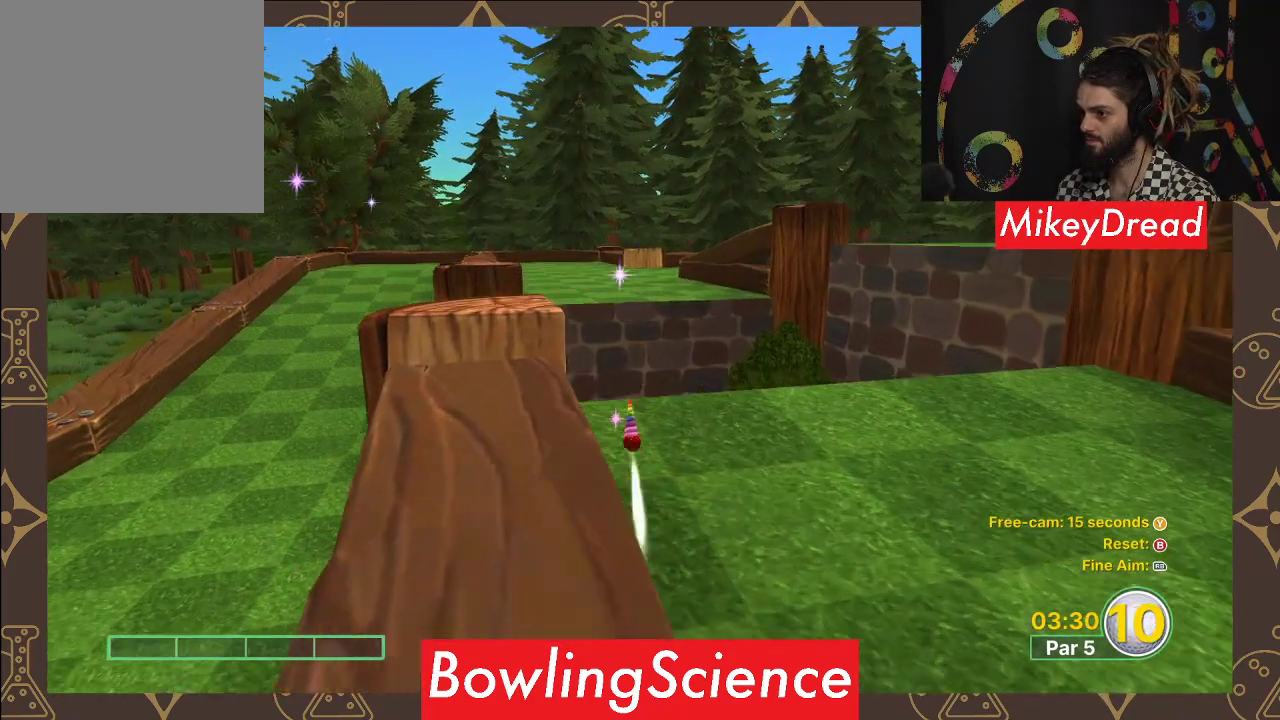
{"buttons": [], "left_stick": "center", "right_stick": "center", "events": []}
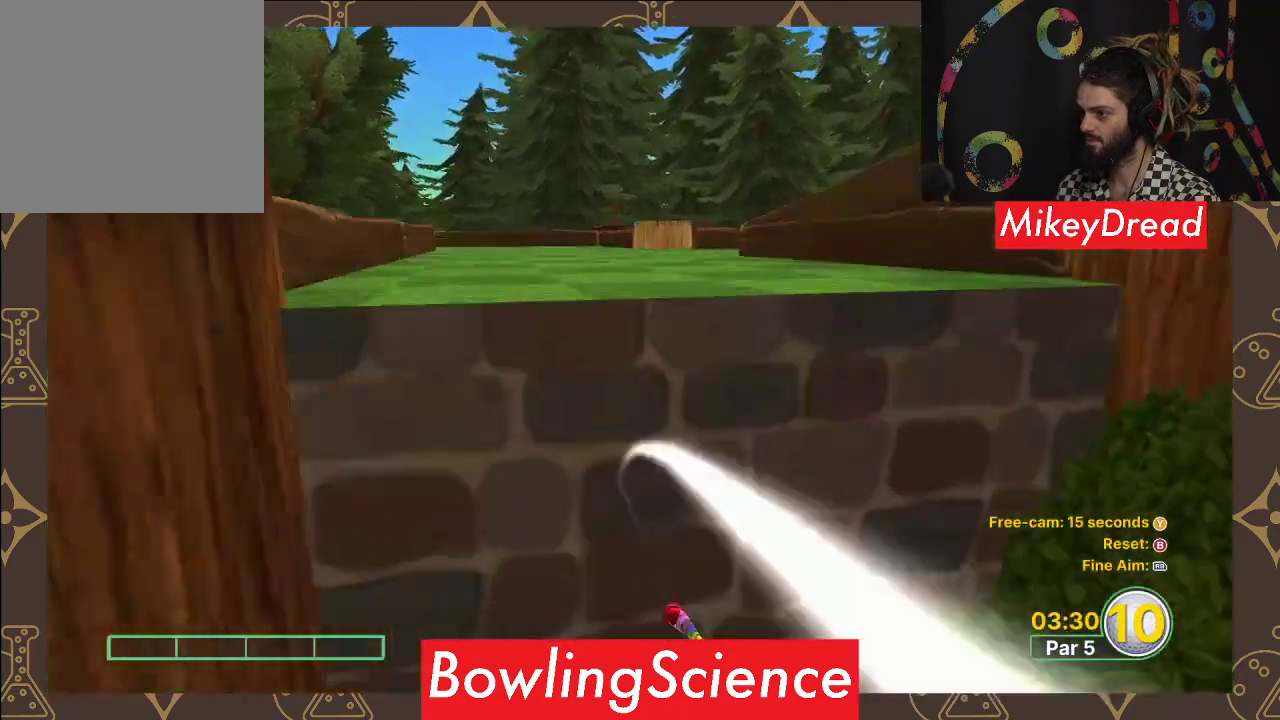
{"buttons": [], "left_stick": "center", "right_stick": "left", "events": [[283, "right_stick", "left"]]}
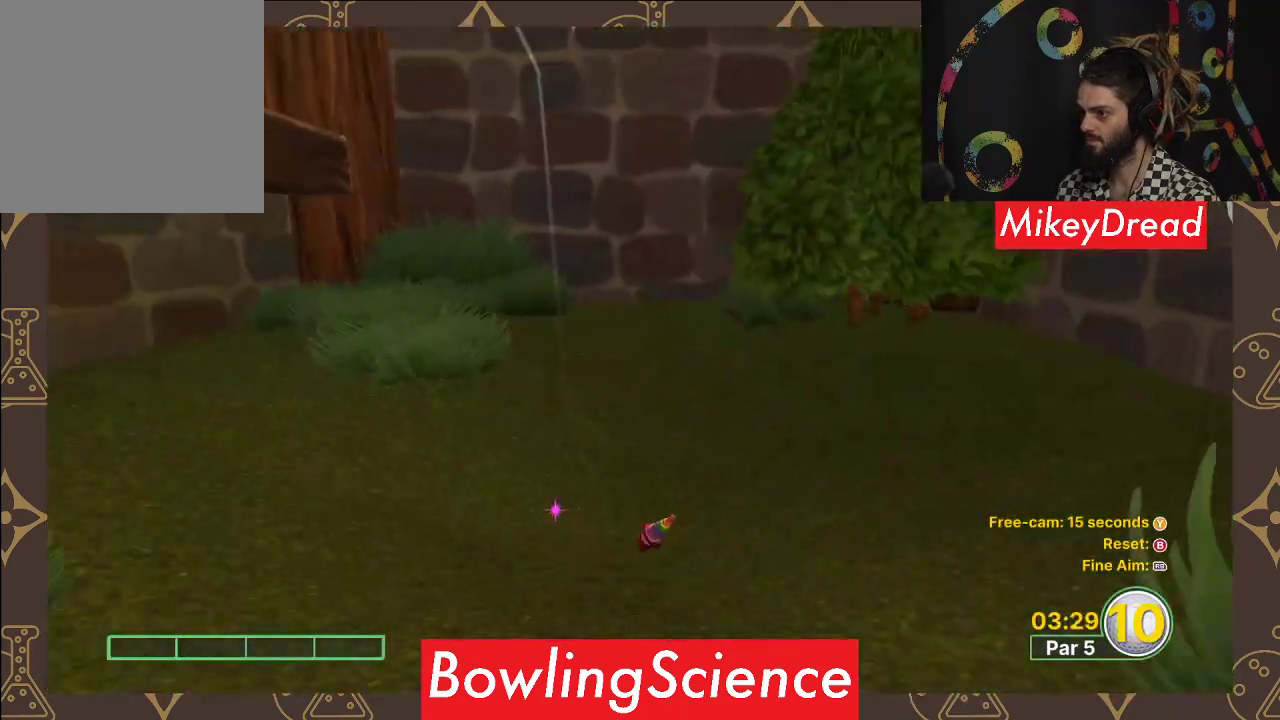
{"buttons": [], "left_stick": "center", "right_stick": "center", "events": [[383, "right_stick", "center"]]}
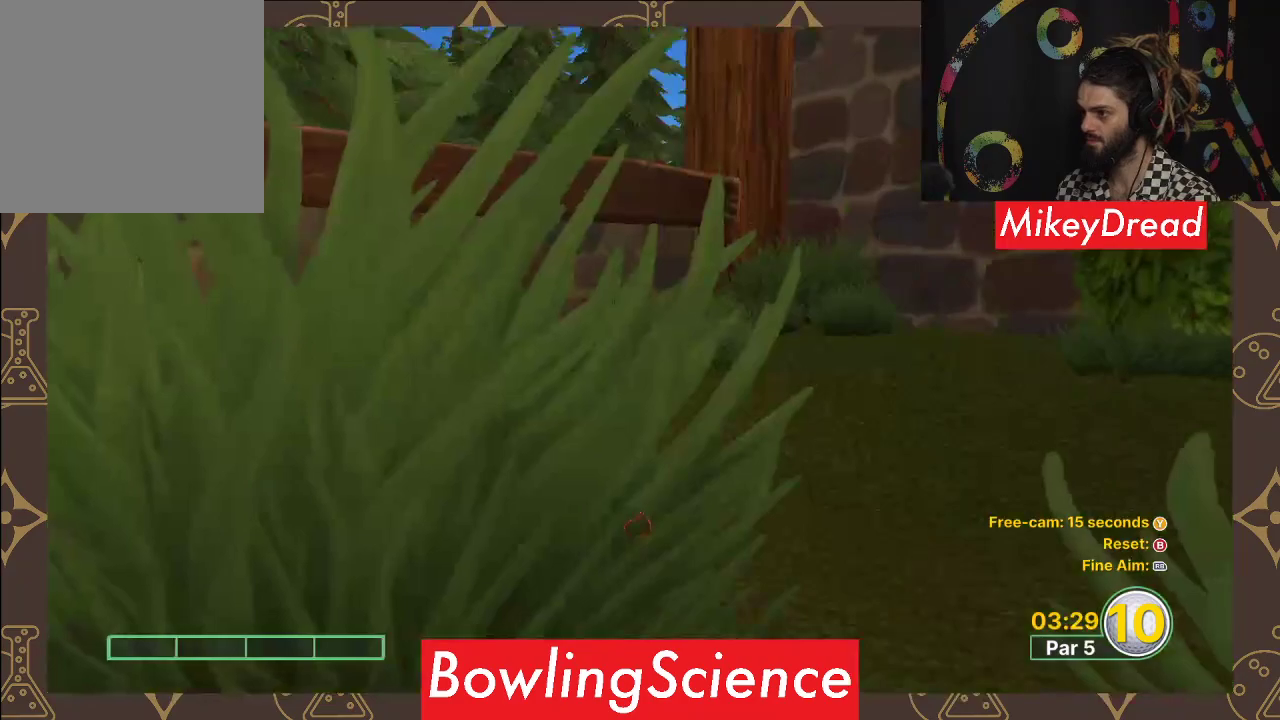
{"buttons": [], "left_stick": "center", "right_stick": "center", "events": []}
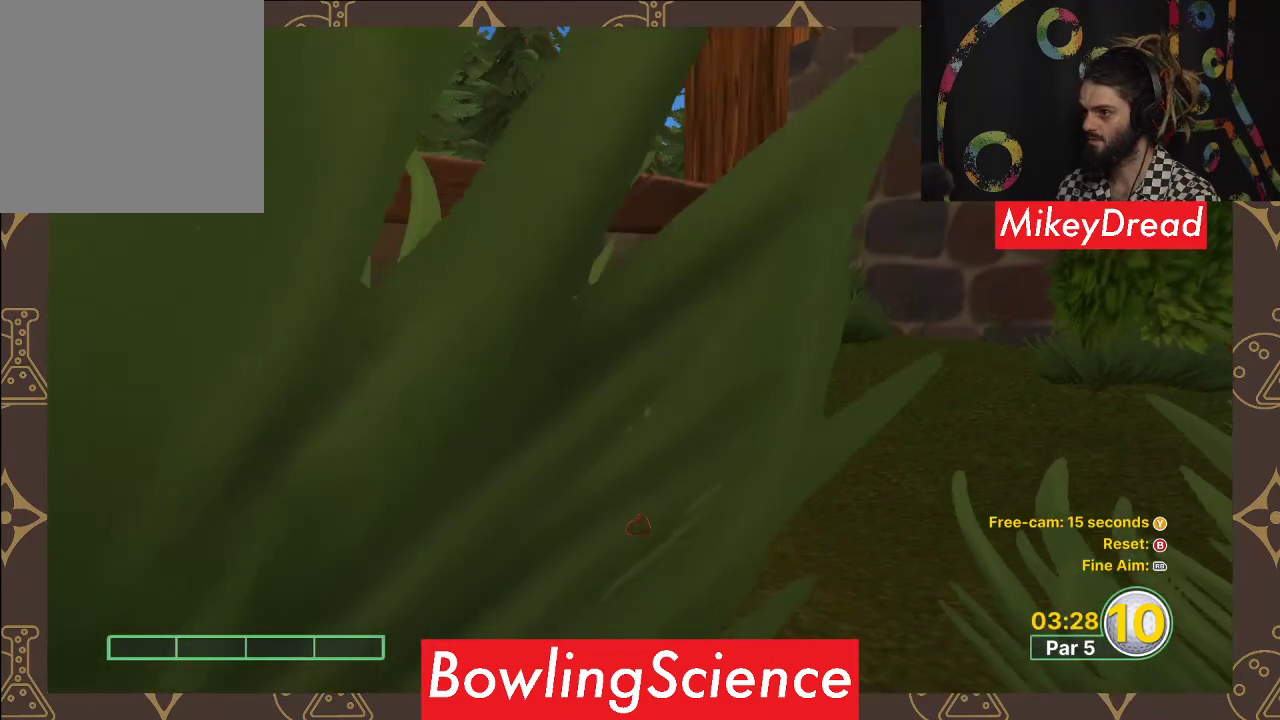
{"buttons": [], "left_stick": "center", "right_stick": "center", "events": []}
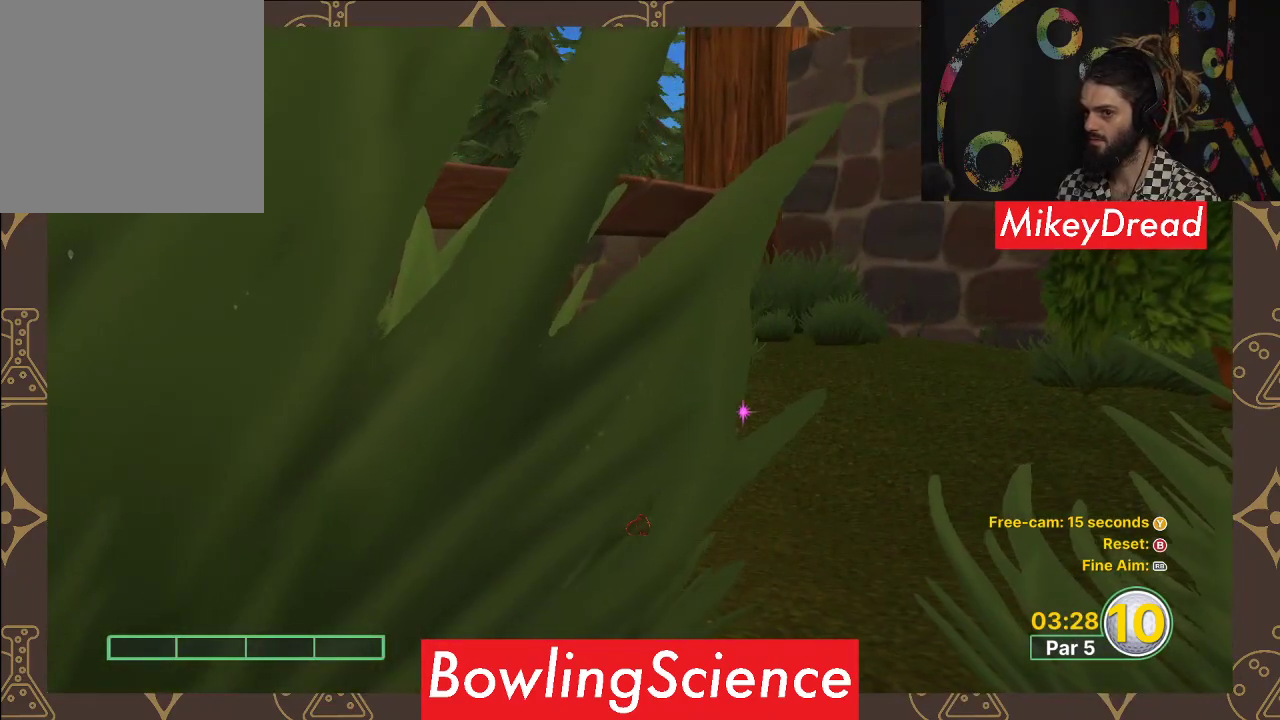
{"buttons": [], "left_stick": "center", "right_stick": "center", "events": []}
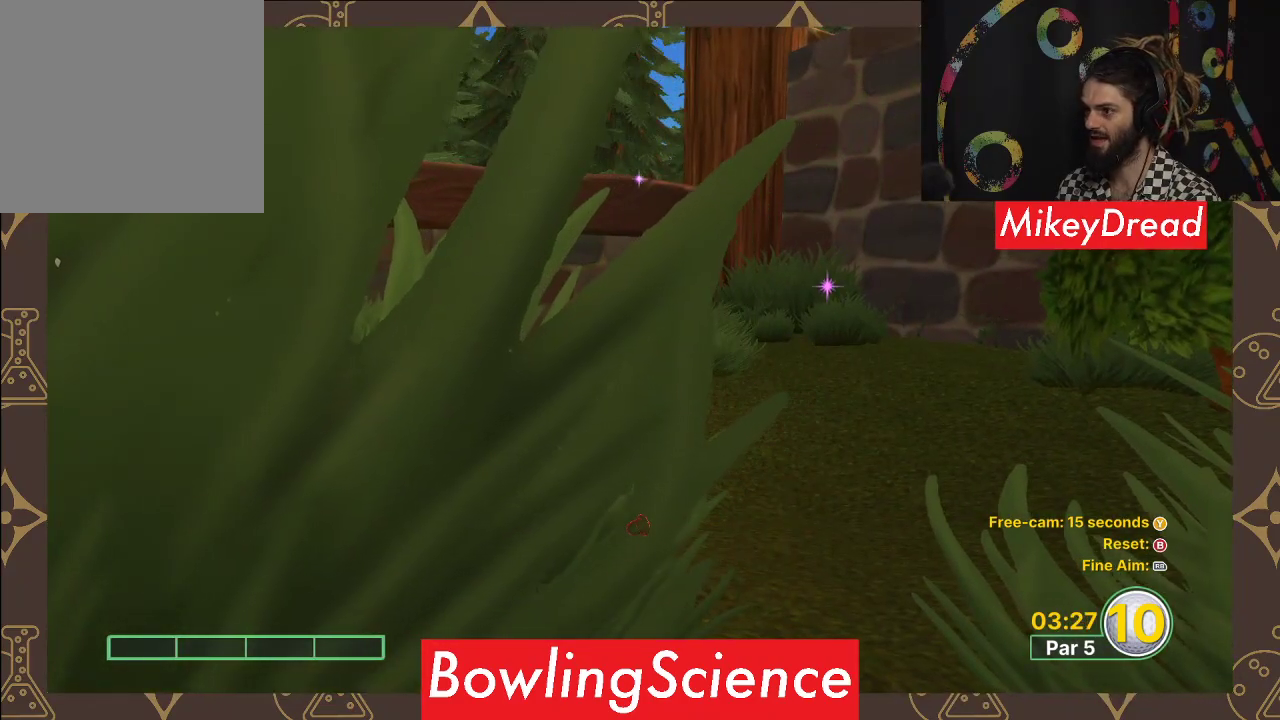
{"buttons": [], "left_stick": "center", "right_stick": "center", "events": []}
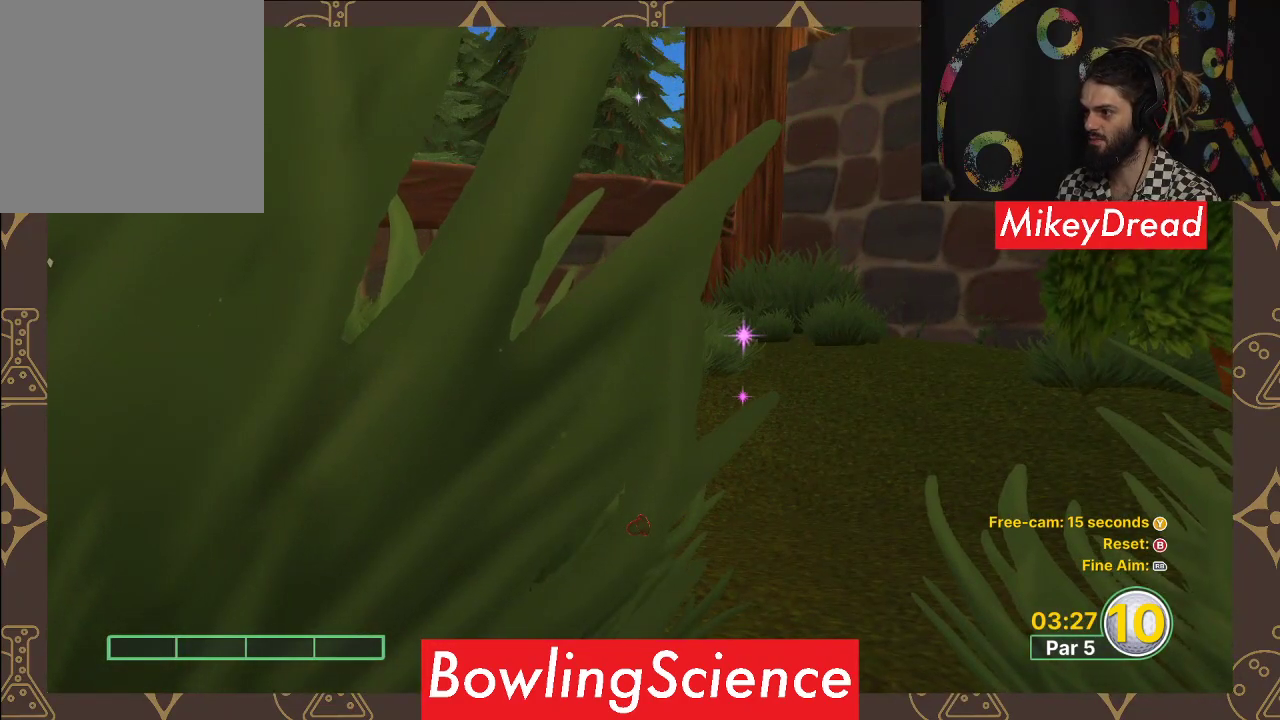
{"buttons": [], "left_stick": "center", "right_stick": "center", "events": []}
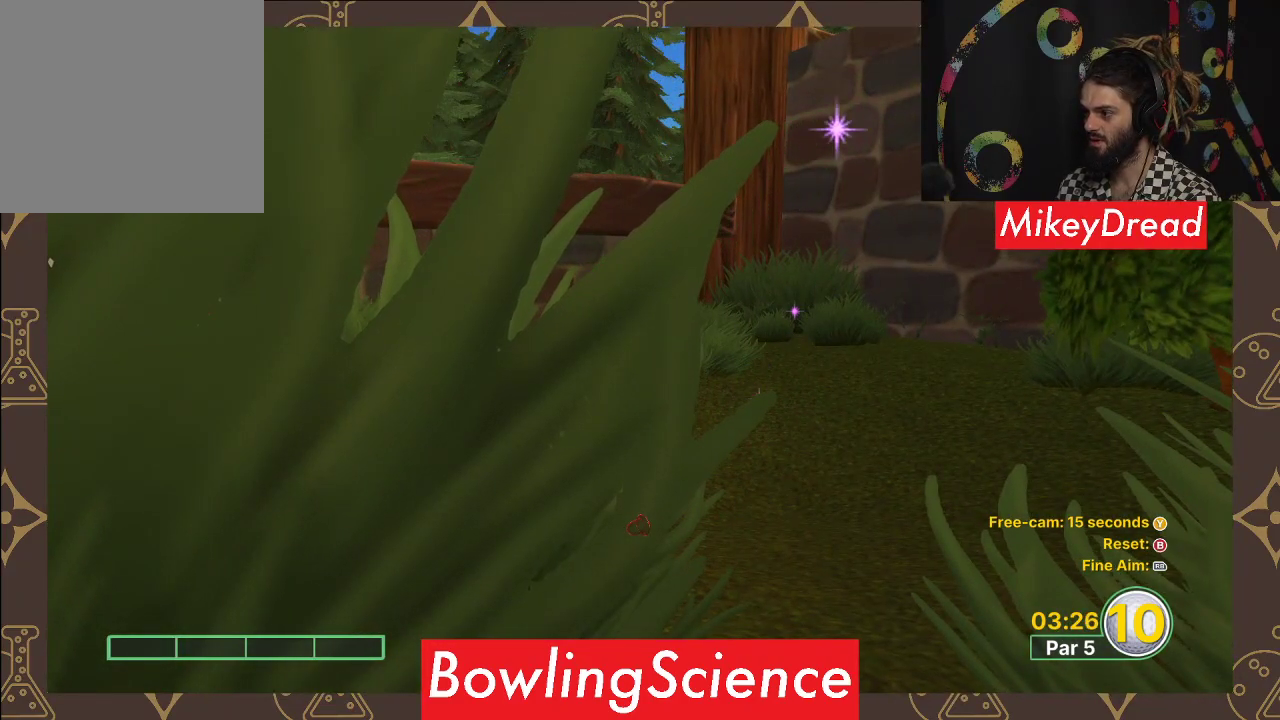
{"buttons": [], "left_stick": "center", "right_stick": "center", "events": []}
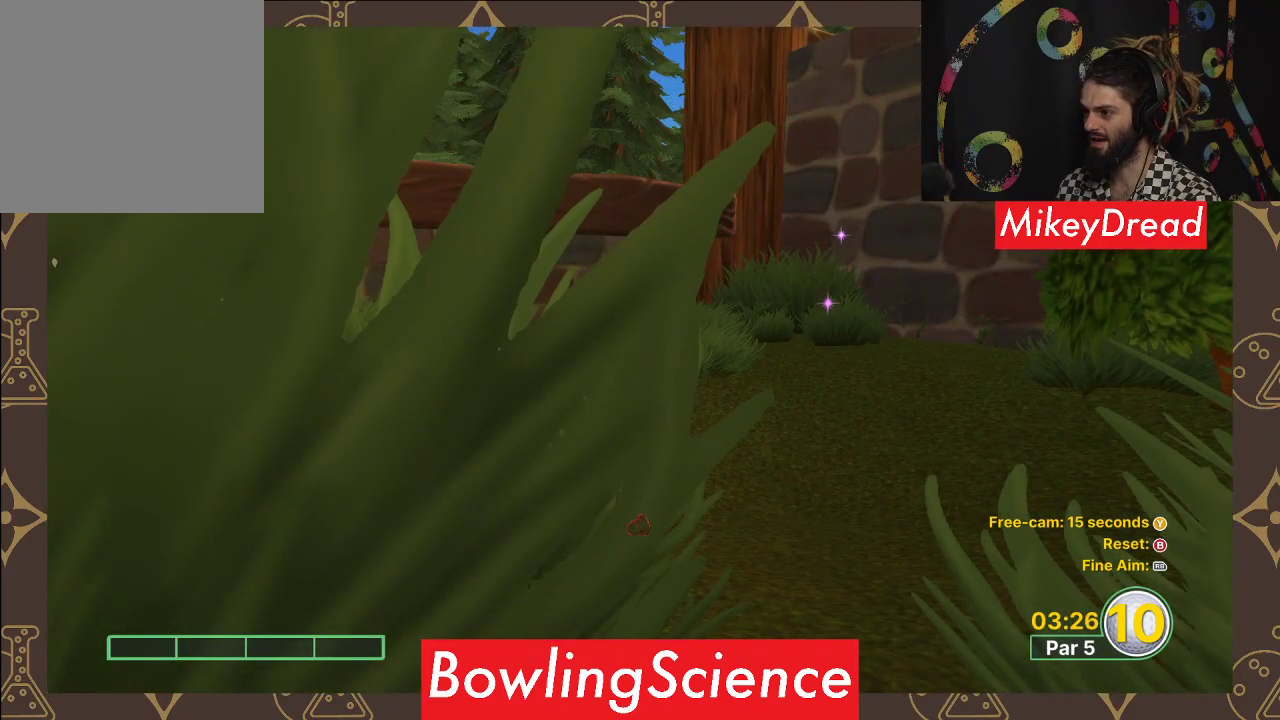
{"buttons": [], "left_stick": "center", "right_stick": "center", "events": []}
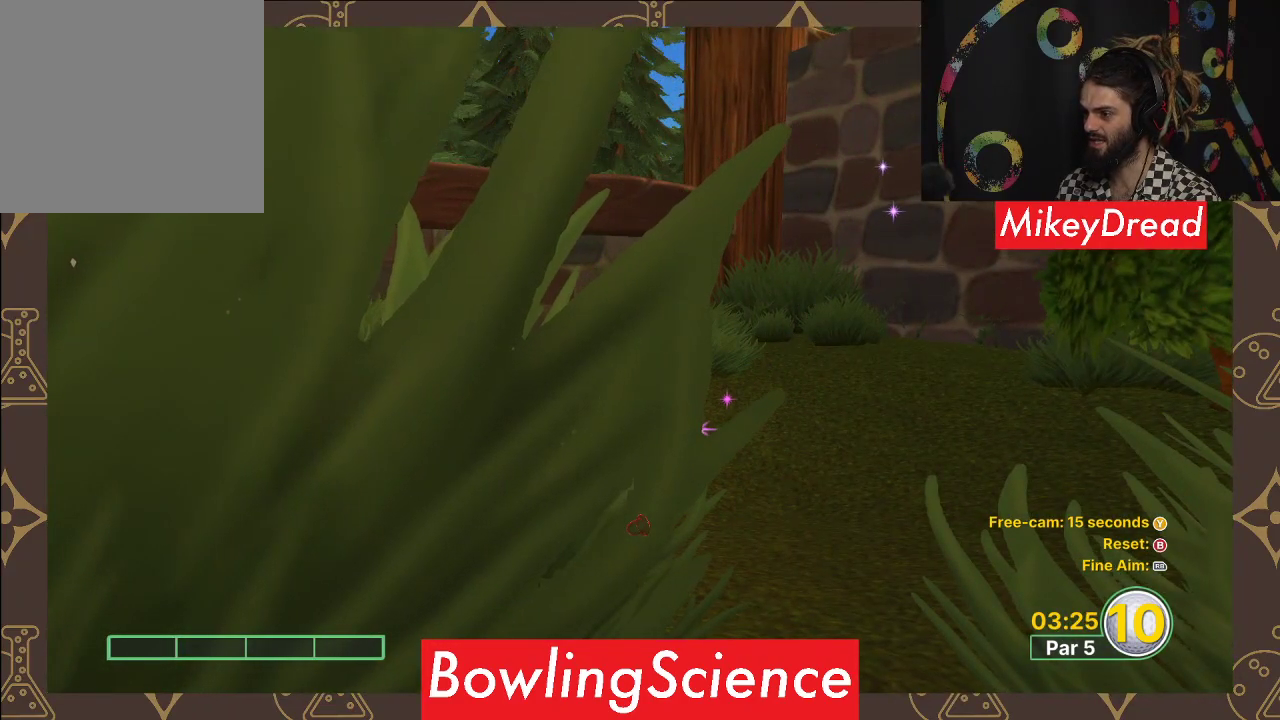
{"buttons": [], "left_stick": "center", "right_stick": "center", "events": []}
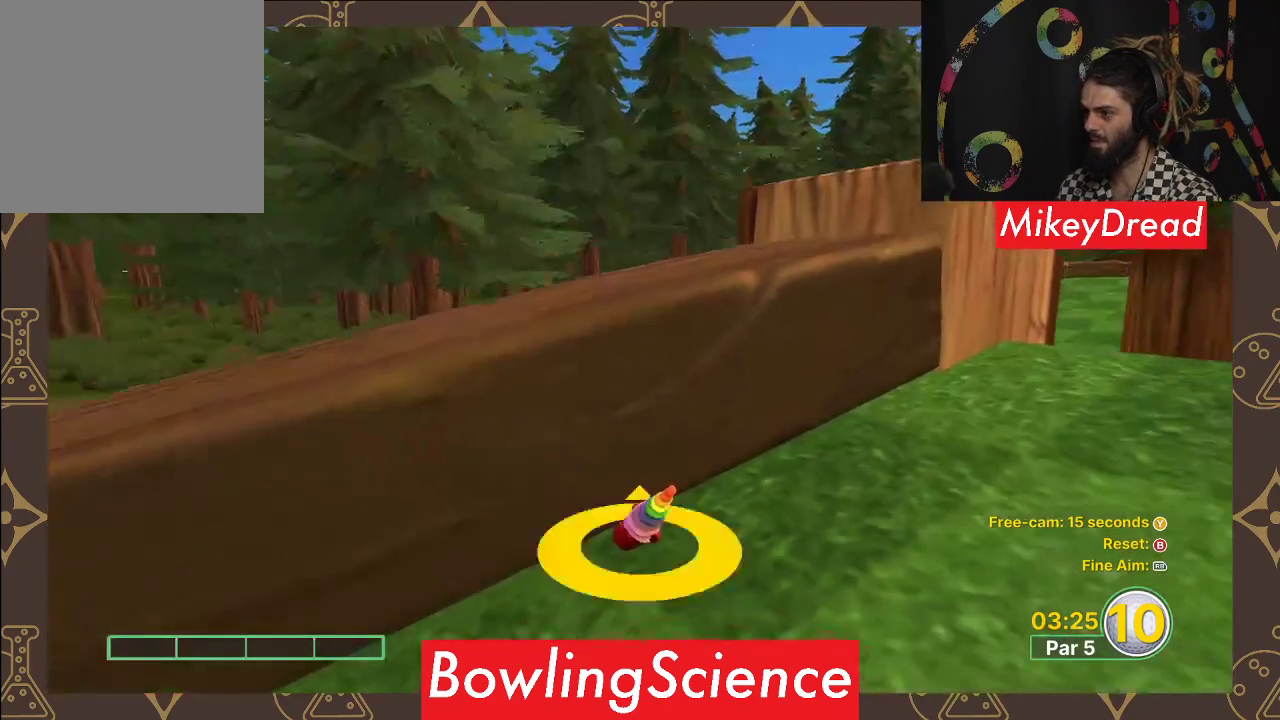
{"buttons": [], "left_stick": "center", "right_stick": "right", "events": [[333, "right_stick", "right"]]}
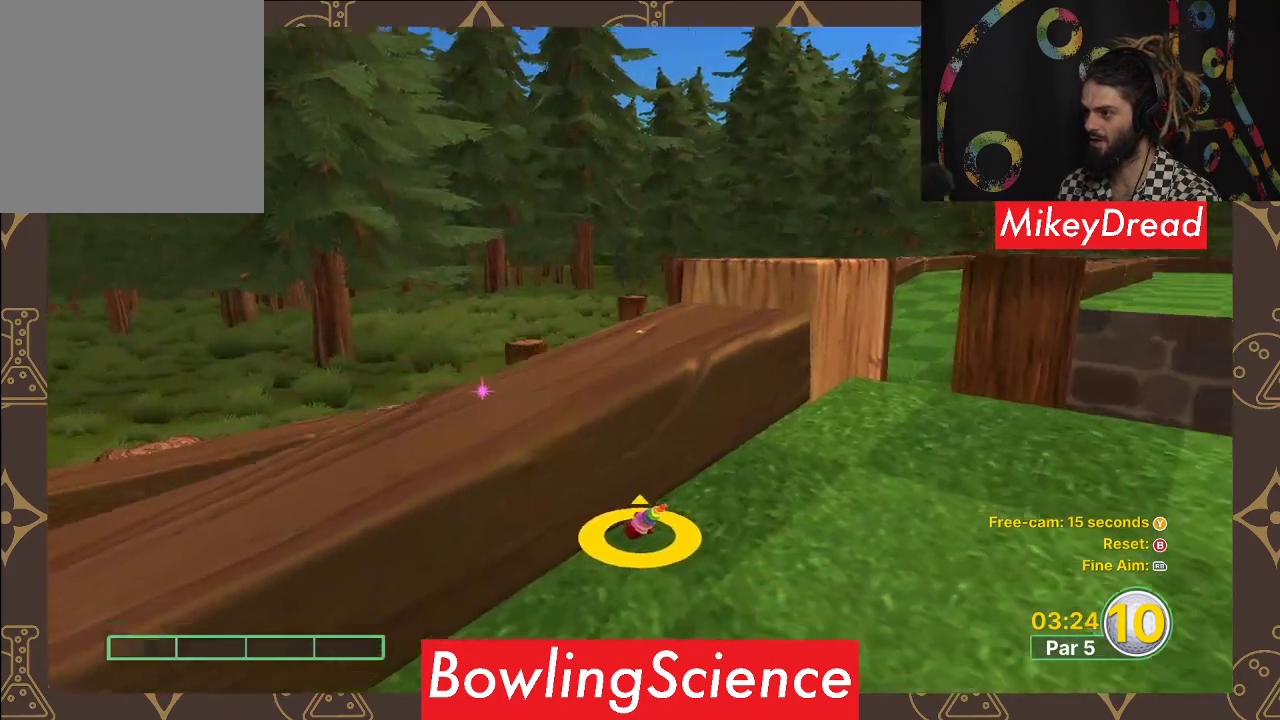
{"buttons": [], "left_stick": "center", "right_stick": "right", "events": []}
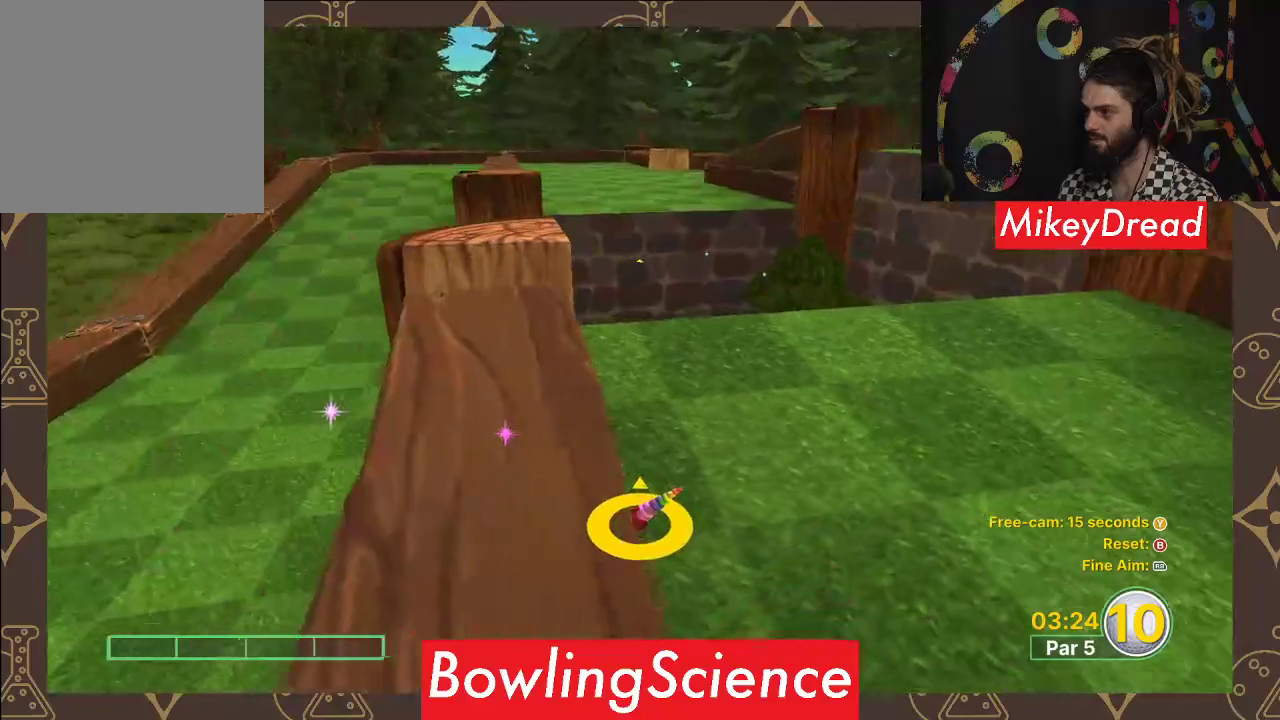
{"buttons": [], "left_stick": "center", "right_stick": "right", "events": [[383, "right_stick", "center"], [483, "right_stick", "right"]]}
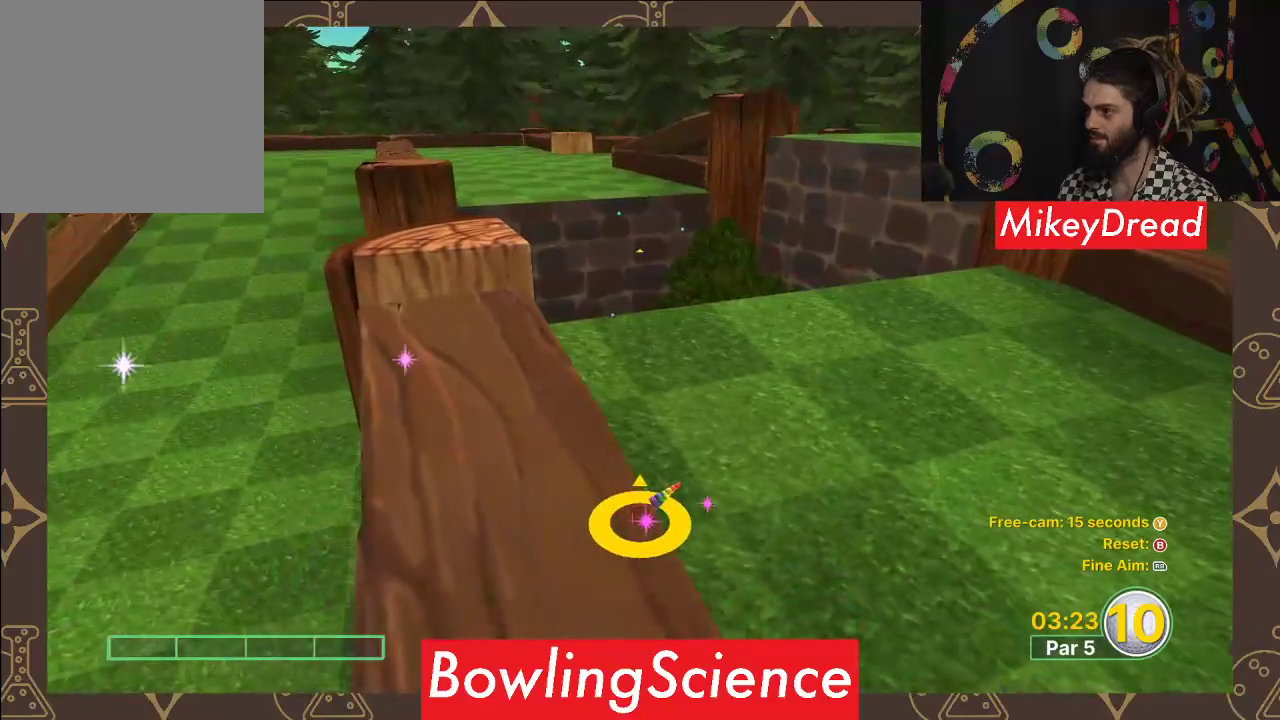
{"buttons": [], "left_stick": "center", "right_stick": "center", "events": [[17, "right_stick", "up-right"], [317, "right_stick", "center"]]}
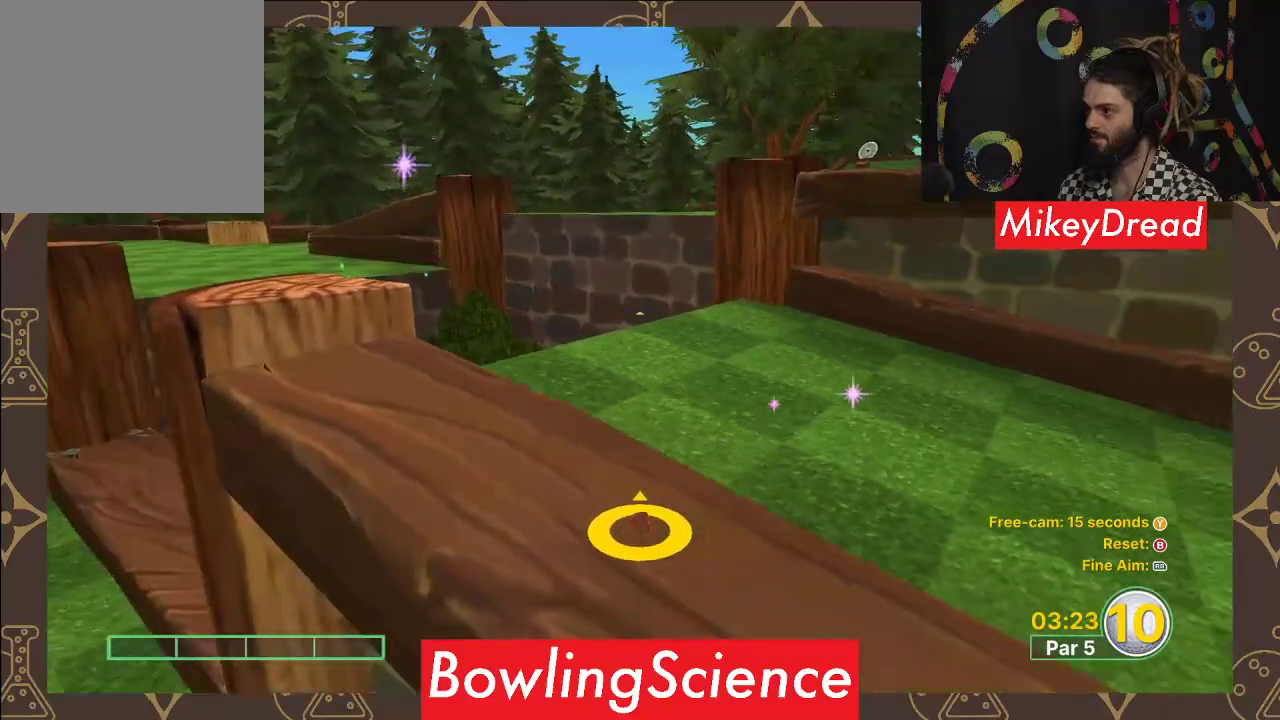
{"buttons": [], "left_stick": "center", "right_stick": "left", "events": [[167, "right_stick", "left"]]}
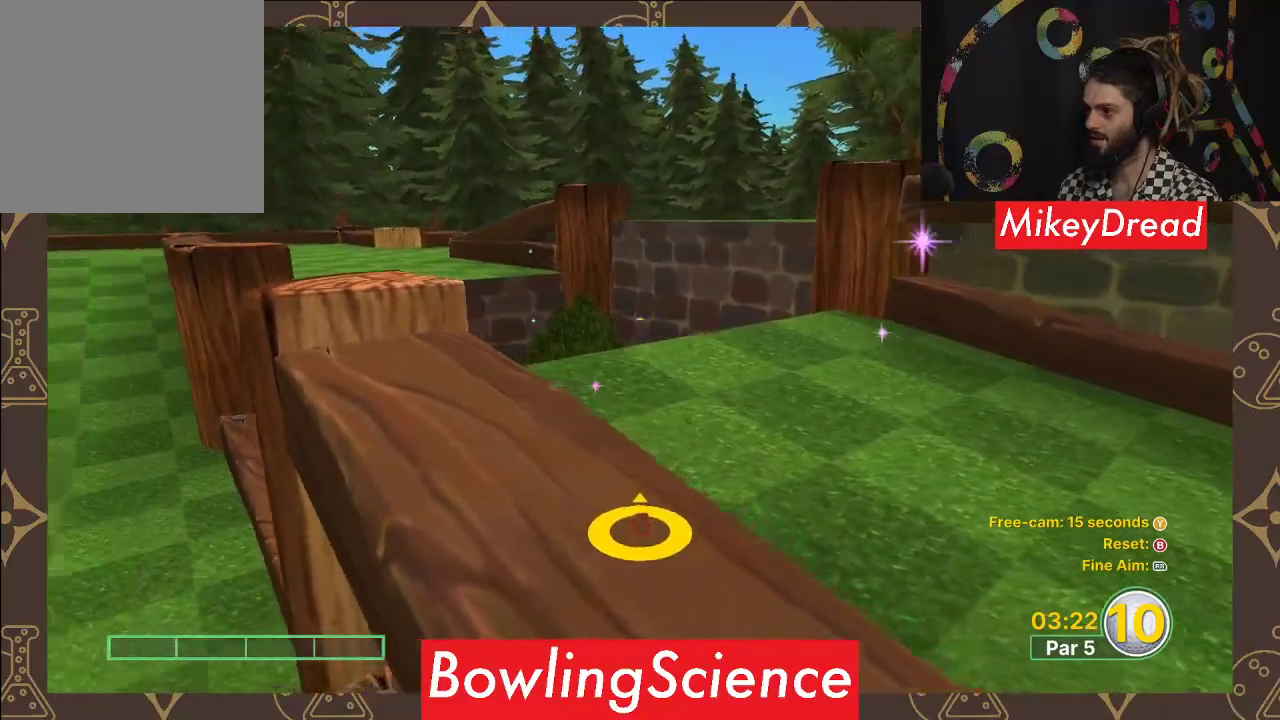
{"buttons": [], "left_stick": "center", "right_stick": "up", "events": [[50, "right_stick", "up-left"], [167, "right_stick", "center"], [417, "right_stick", "up"]]}
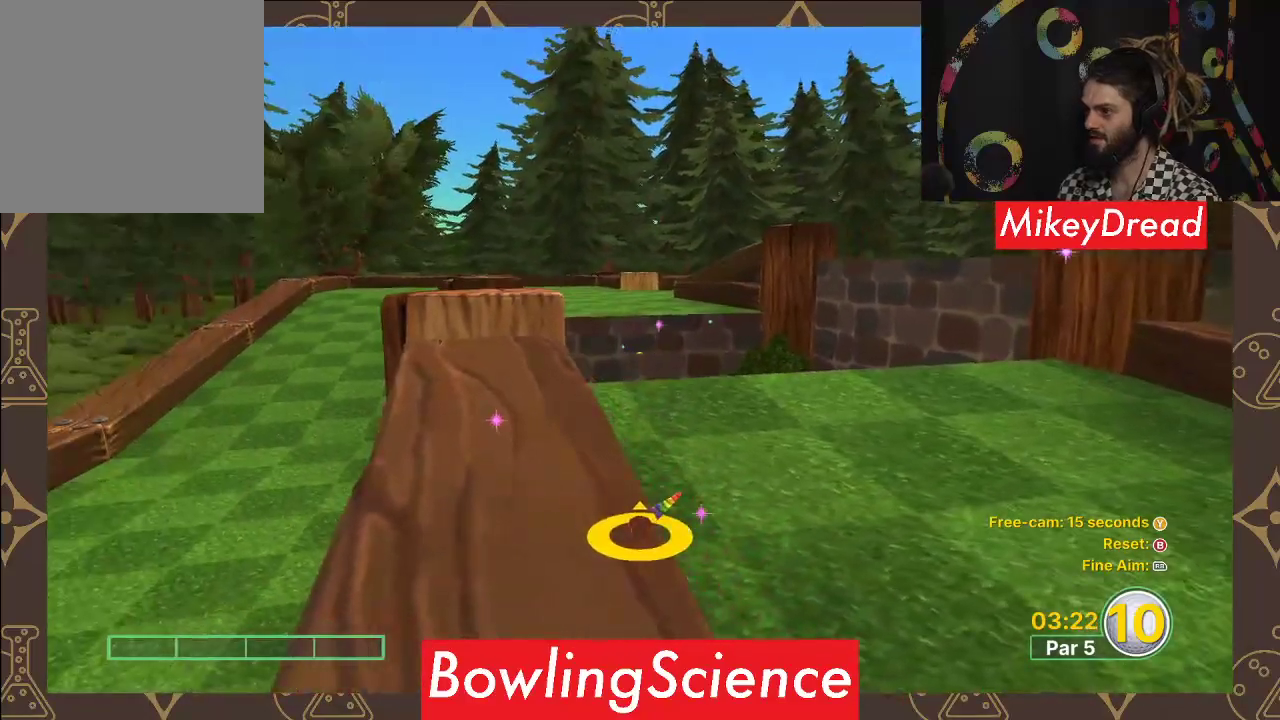
{"buttons": [], "left_stick": "center", "right_stick": "center", "events": [[67, "right_stick", "center"]]}
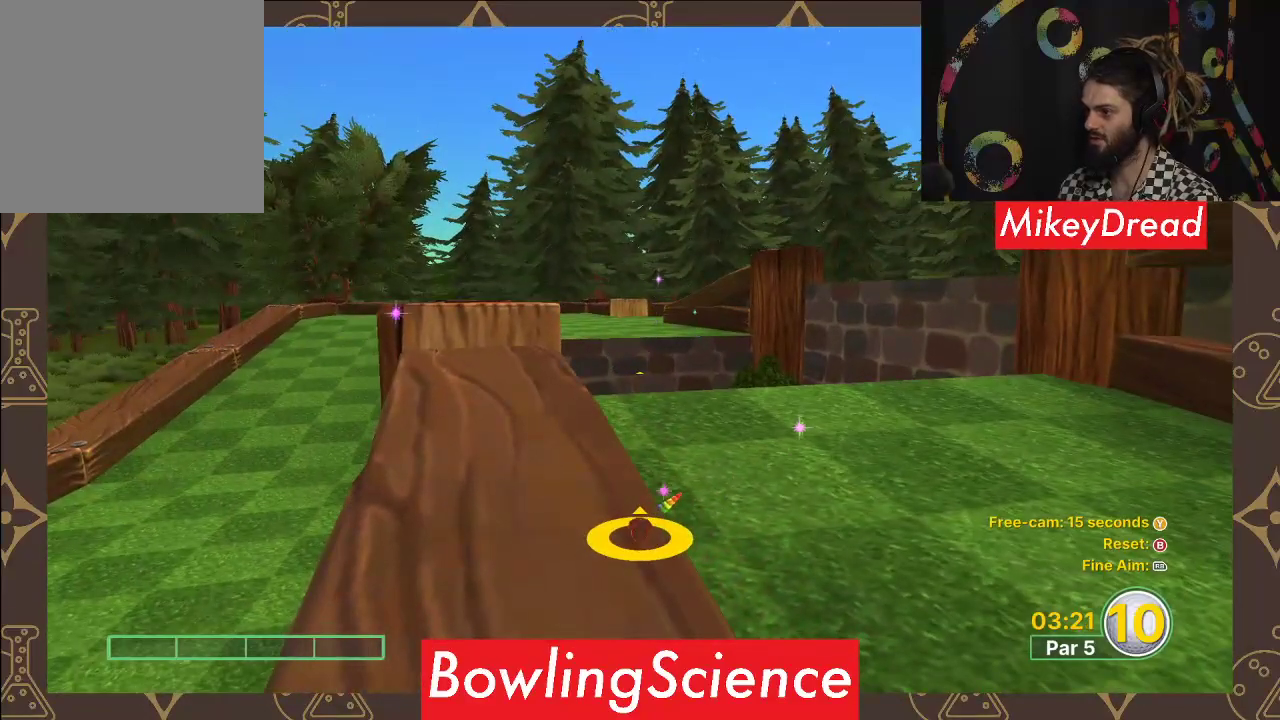
{"buttons": [], "left_stick": "up", "right_stick": "center", "events": [[50, "left_stick", "up"]]}
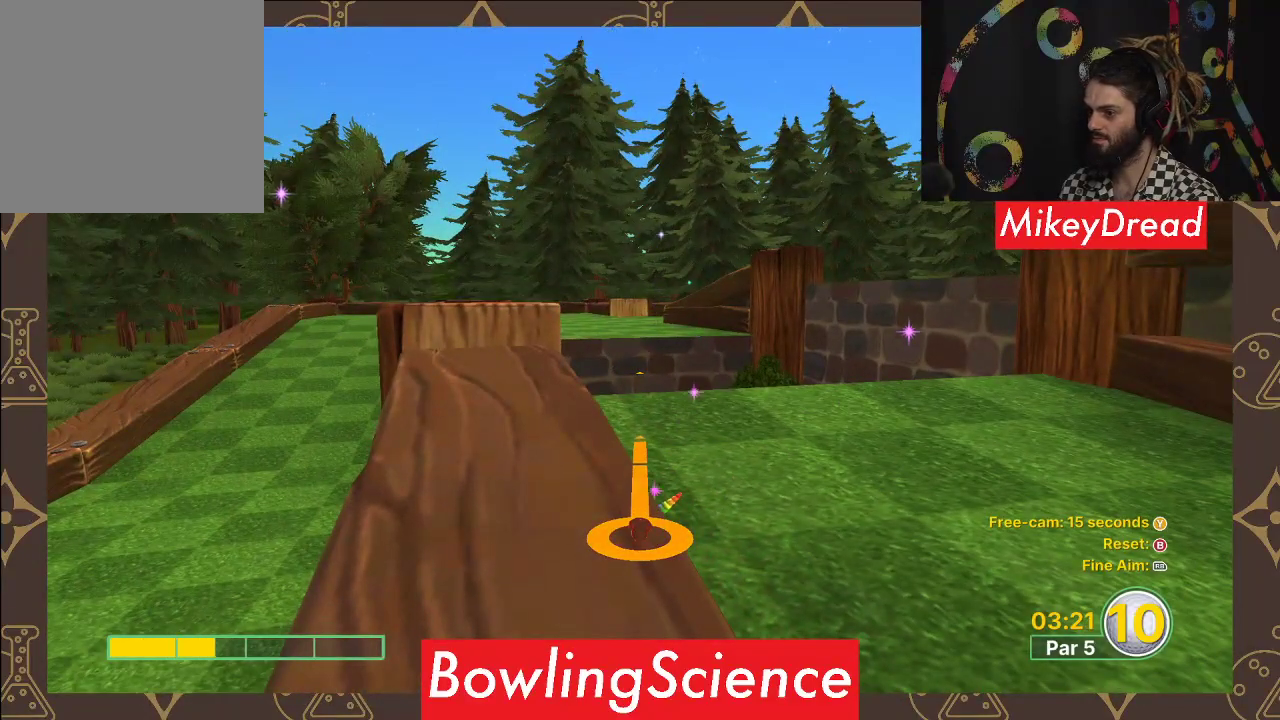
{"buttons": [], "left_stick": "center", "right_stick": "center", "events": [[317, "A", "down"], [317, "left_stick", "center"], [417, "A", "up"]]}
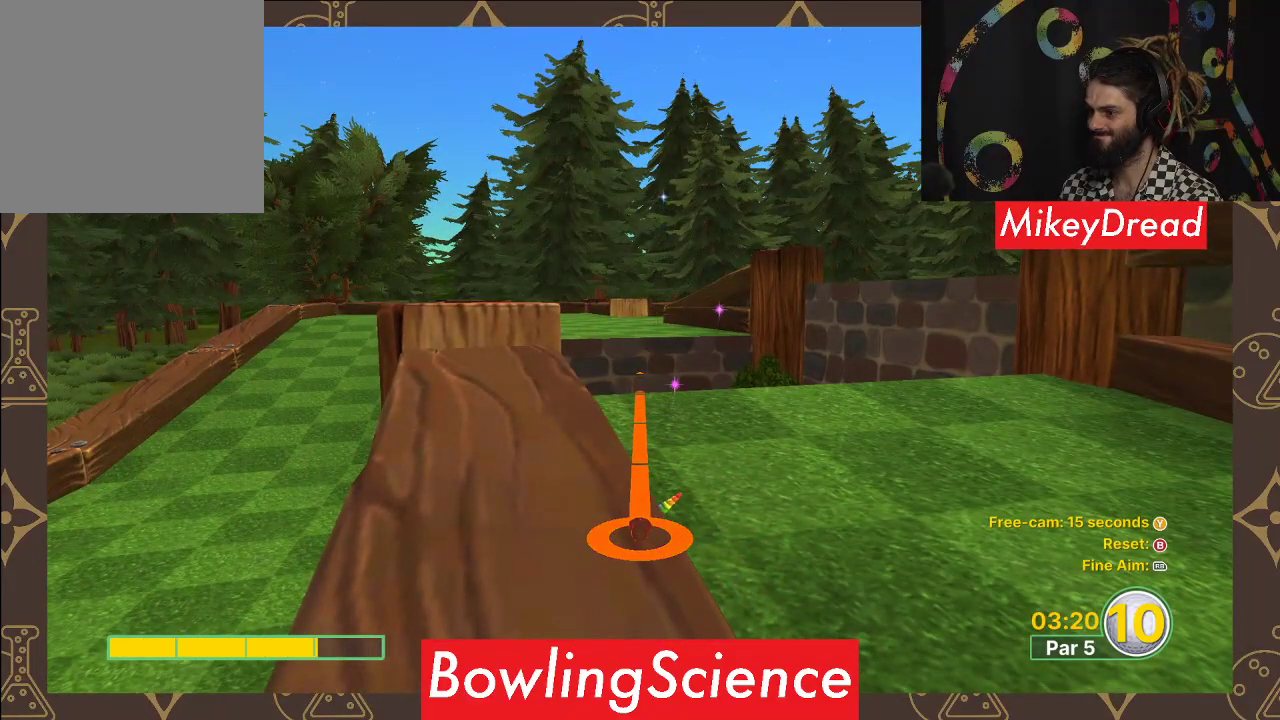
{"buttons": [], "left_stick": "center", "right_stick": "center", "events": []}
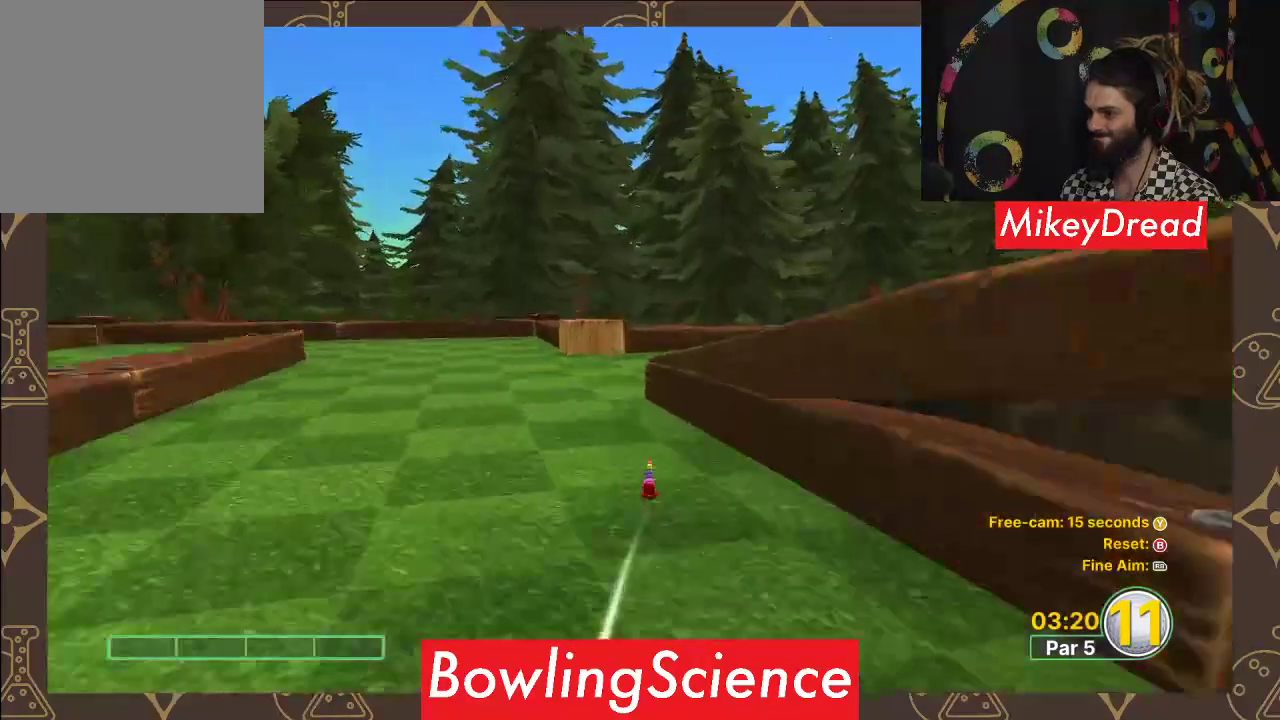
{"buttons": [], "left_stick": "center", "right_stick": "center", "events": []}
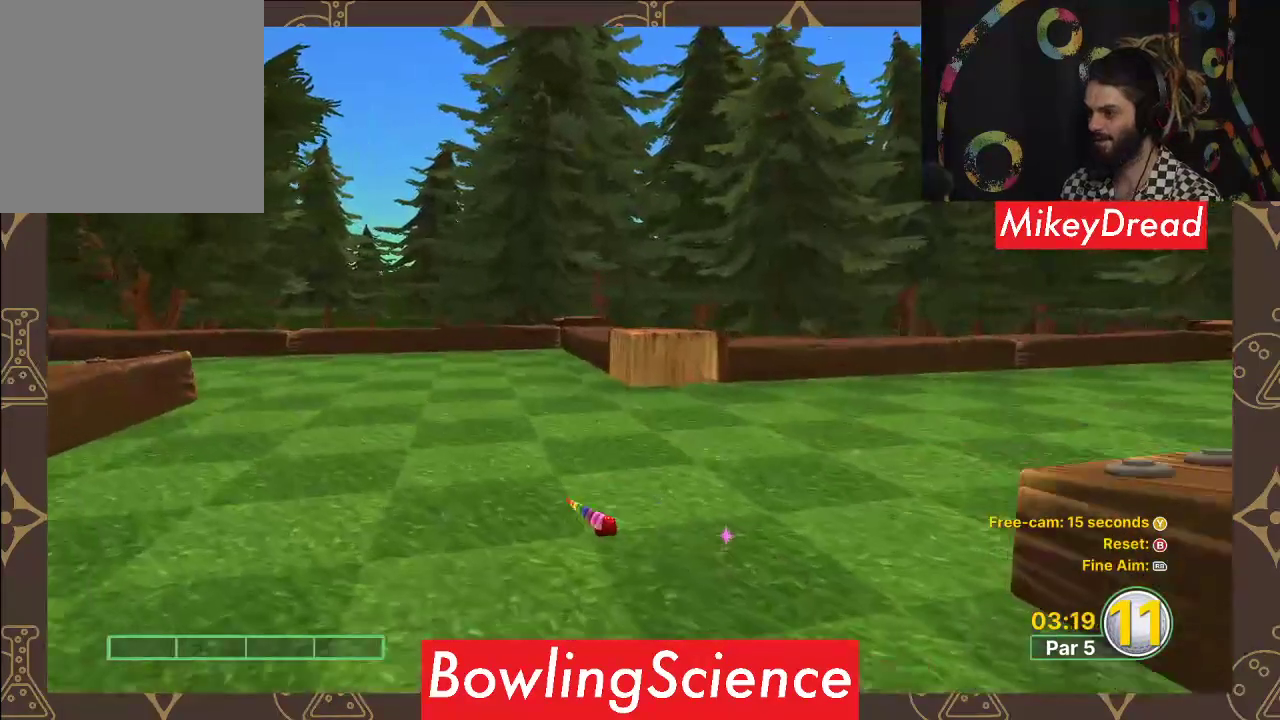
{"buttons": [], "left_stick": "center", "right_stick": "right", "events": [[67, "right_stick", "right"]]}
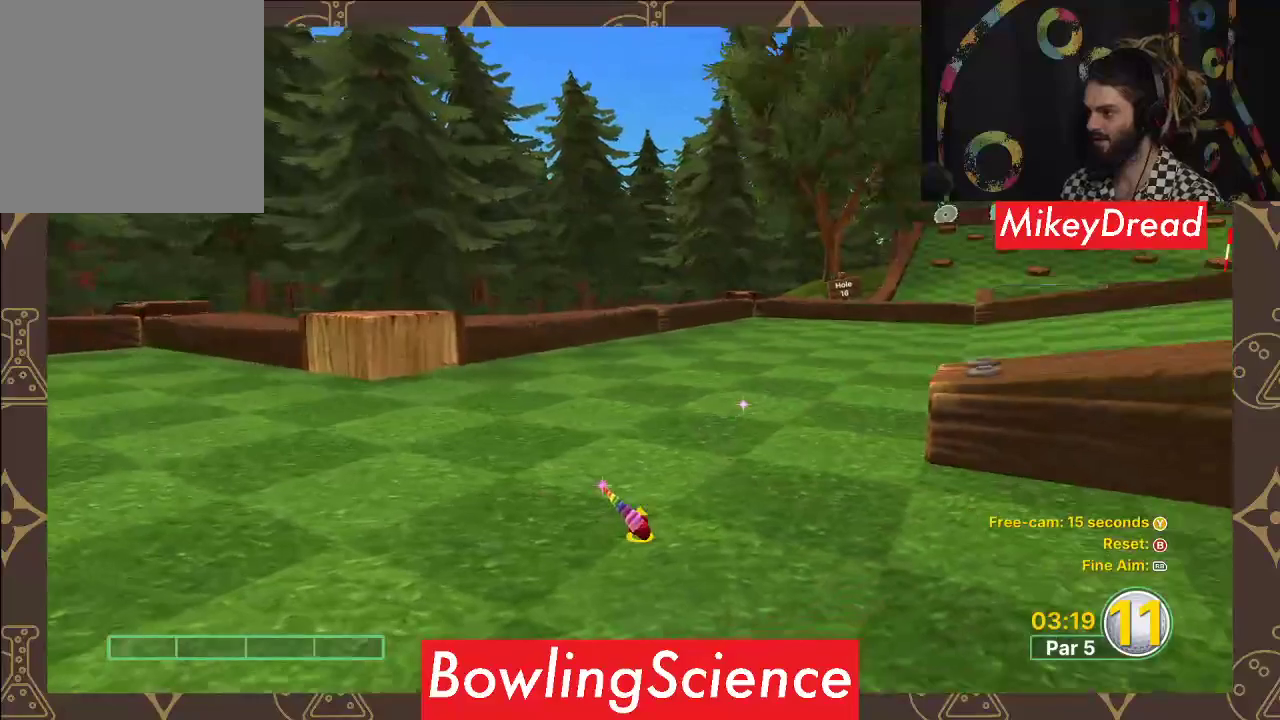
{"buttons": [], "left_stick": "center", "right_stick": "center", "events": [[117, "right_stick", "center"], [167, "right_stick", "right"], [450, "right_stick", "center"]]}
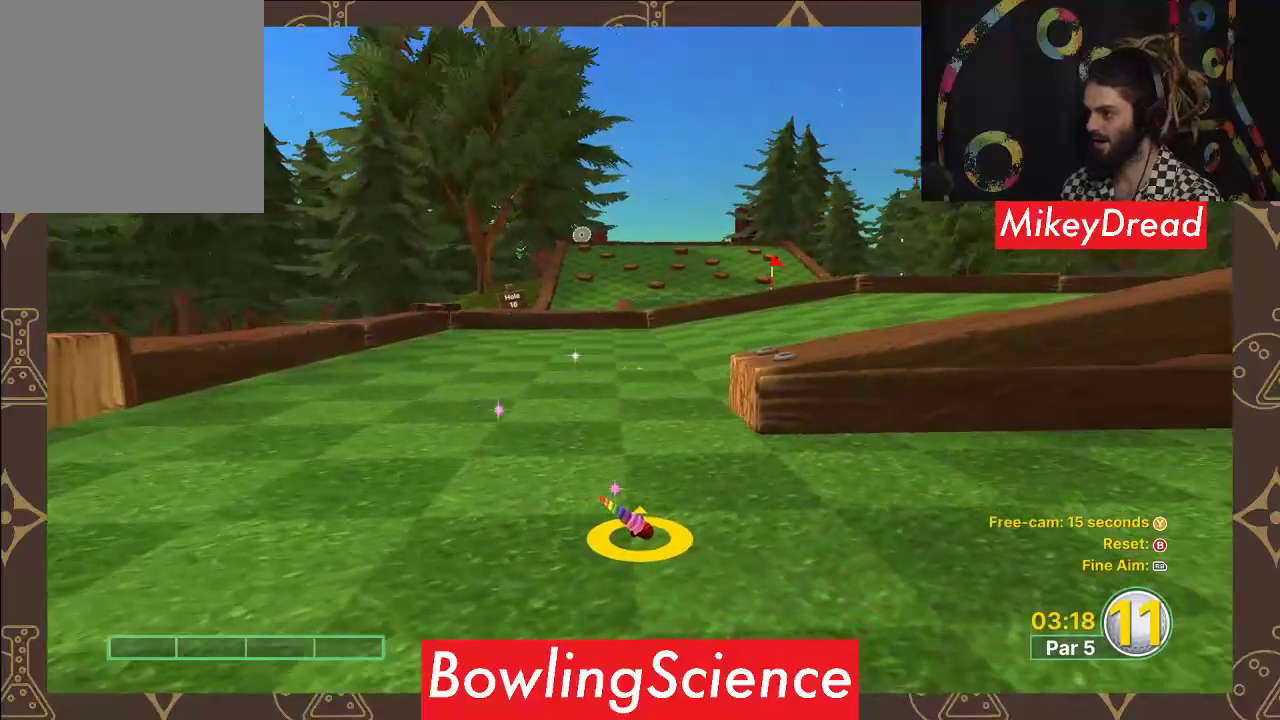
{"buttons": [], "left_stick": "center", "right_stick": "center", "events": [[233, "right_stick", "right"], [500, "right_stick", "center"]]}
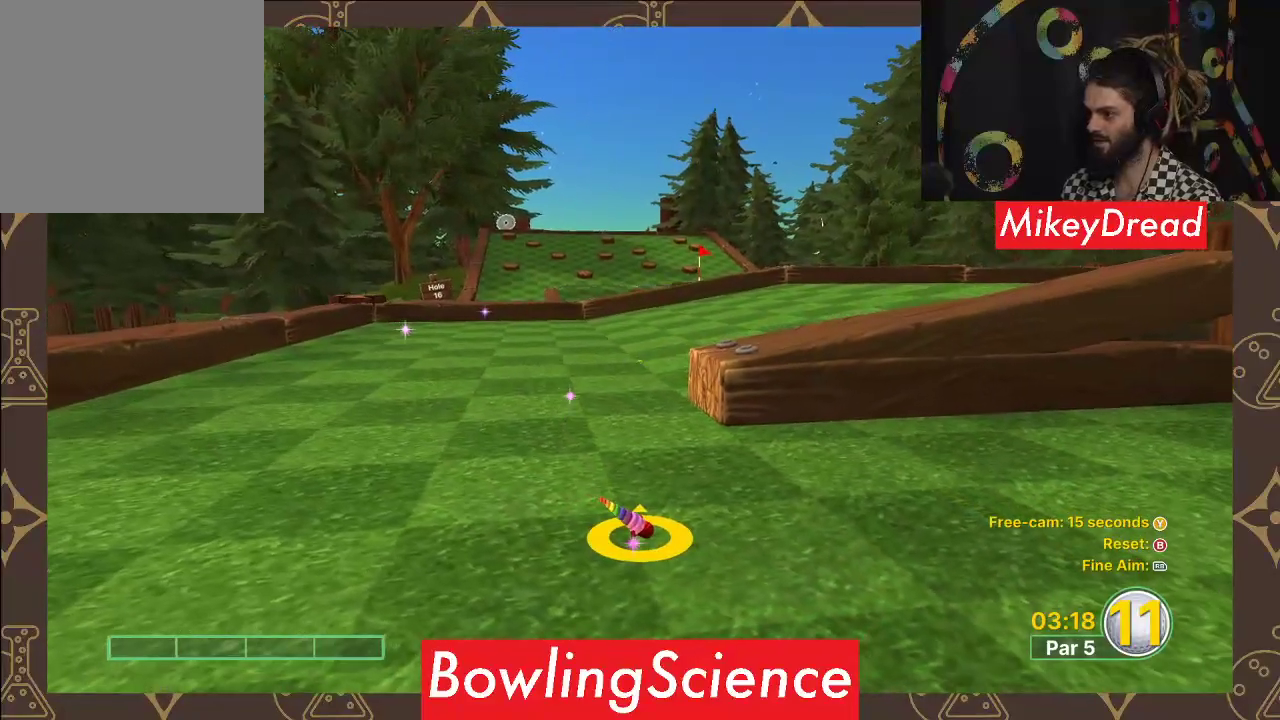
{"buttons": [], "left_stick": "up", "right_stick": "center", "events": [[117, "right_stick", "right"], [217, "right_stick", "center"], [367, "left_stick", "up"]]}
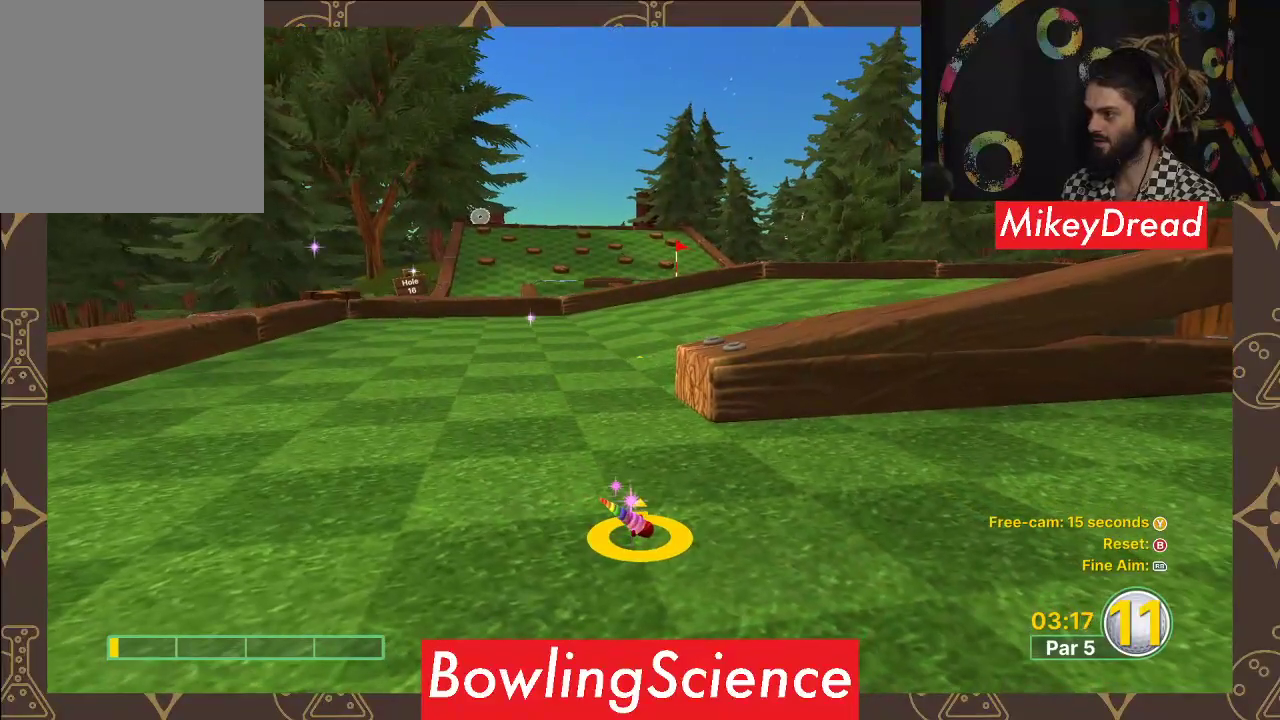
{"buttons": [], "left_stick": "center", "right_stick": "center", "events": [[267, "left_stick", "center"]]}
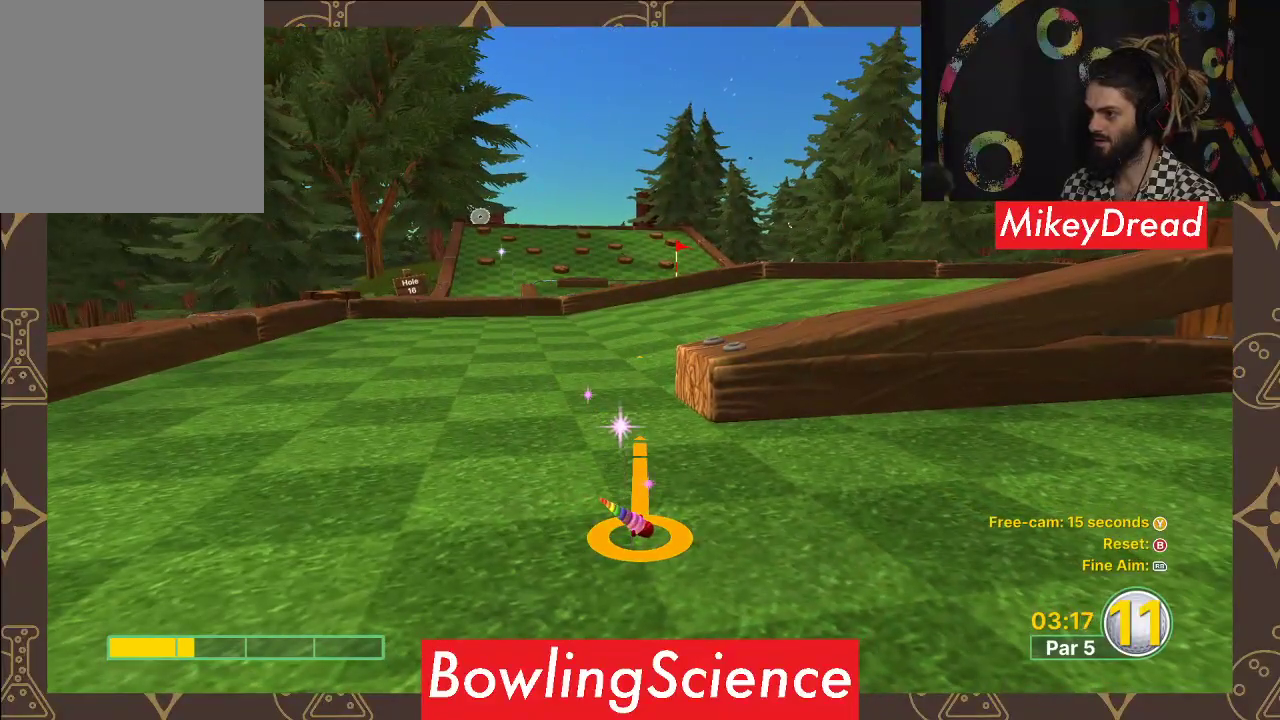
{"buttons": [], "left_stick": "up-left", "right_stick": "up-right", "events": [[117, "left_stick", "up"], [167, "right_stick", "up-right"], [333, "left_stick", "up-left"]]}